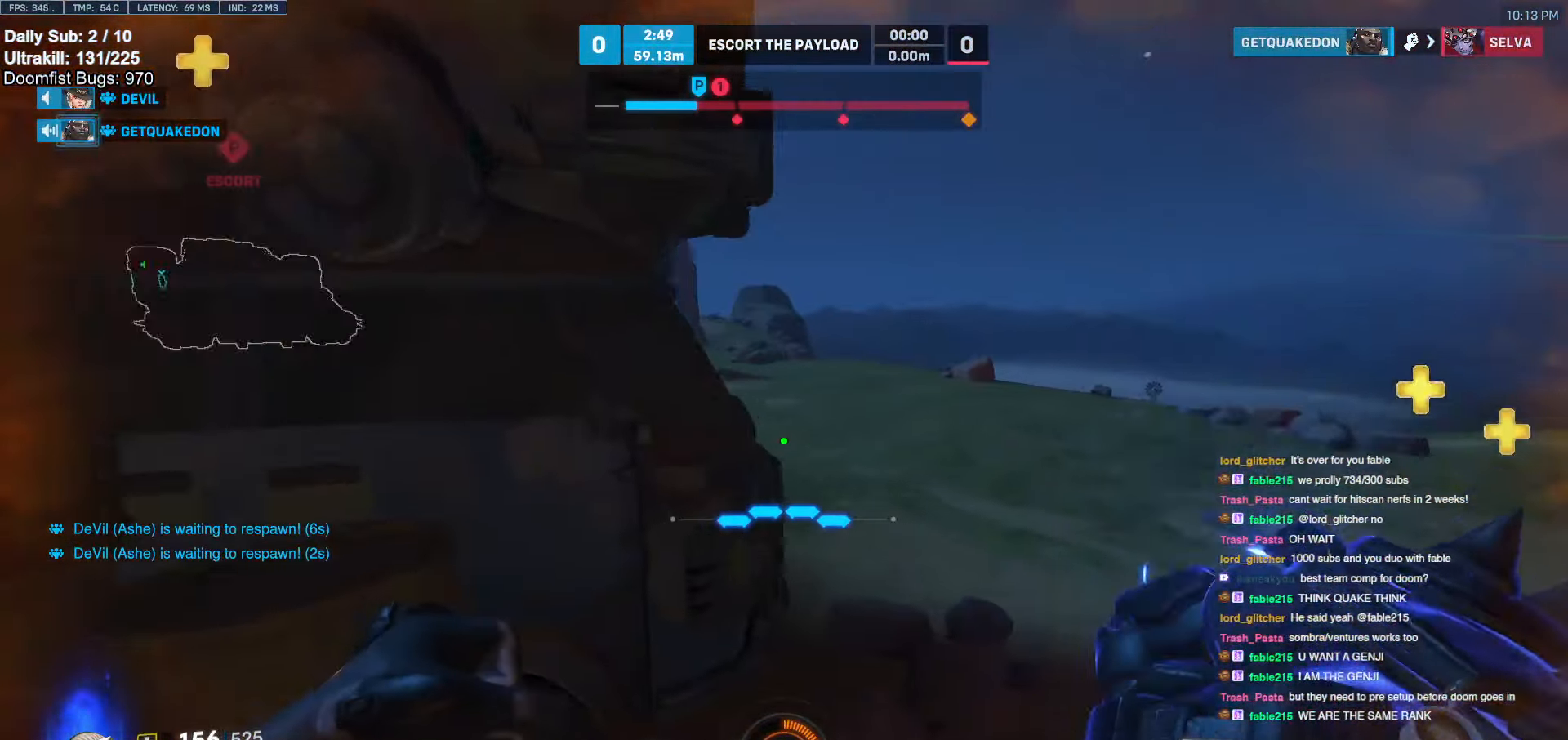
Gameplay with keyboard and mouse; each line is a JSON object with the keys and mouse buttons held at the frame after it. "events" lists presses ("down") and releases ("up") of "a", "ctrl", "d", "e", "f", "melee", "q", "r", "s", "shift", "space", "w", "mouse_left" and "mouse_right" between this image and that frame as [ms after this image, input, new state], when the widget could be followed in between. "mouse_left", "mouse_right" = the "left", "right" buttons of the "mouse" list. No other keys are recorded. Mouse movement is not recorded. Key names are as the overlay labels them; some are game actions (e.g. jump) rather than physical keys.
{"keys": ["d", "w"], "mouse": ["right"], "events": [[183, "mouse_right", "down"], [183, "w", "down"], [283, "d", "up"], [417, "d", "down"]]}
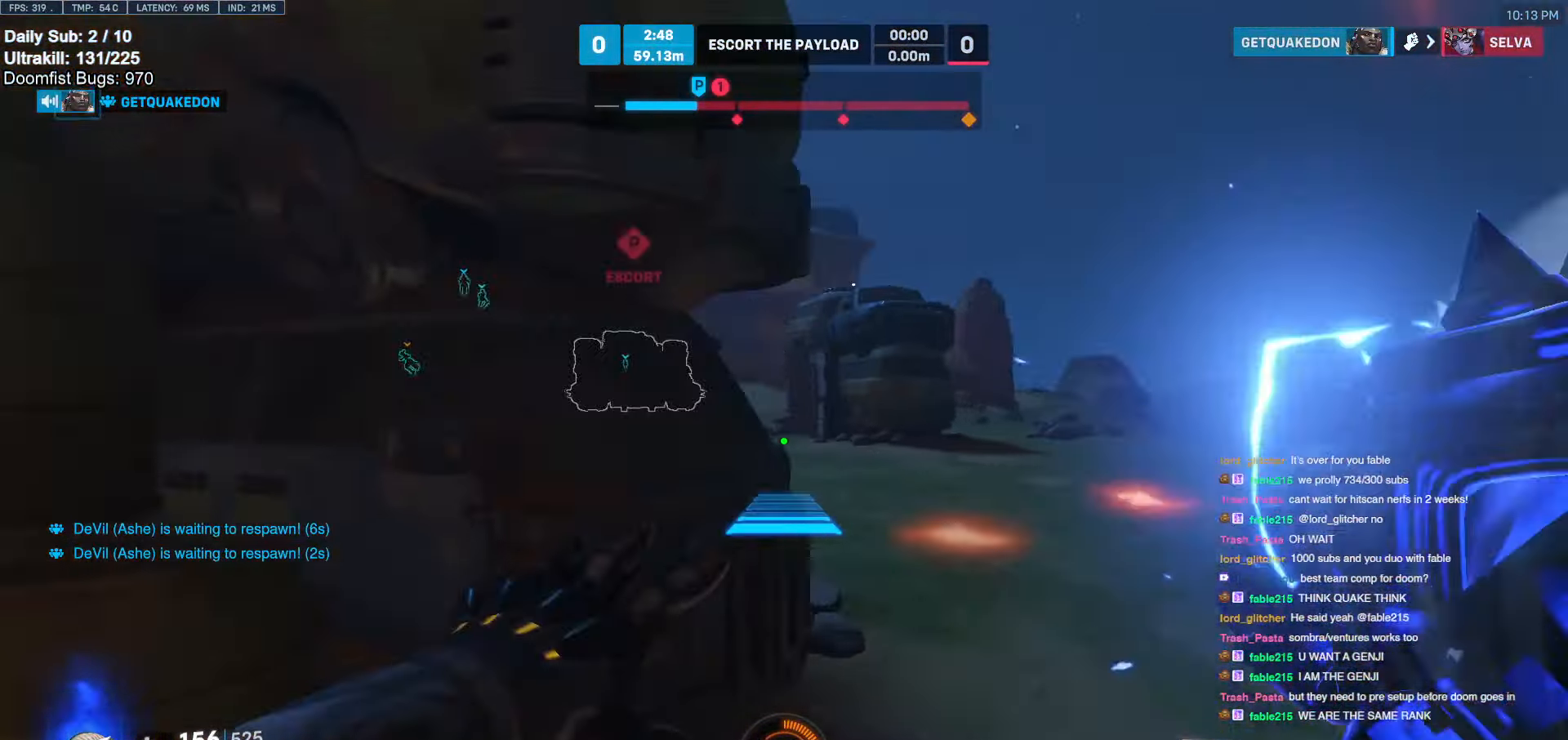
{"keys": ["d", "space", "w"], "mouse": ["right"], "events": [[383, "space", "down"]]}
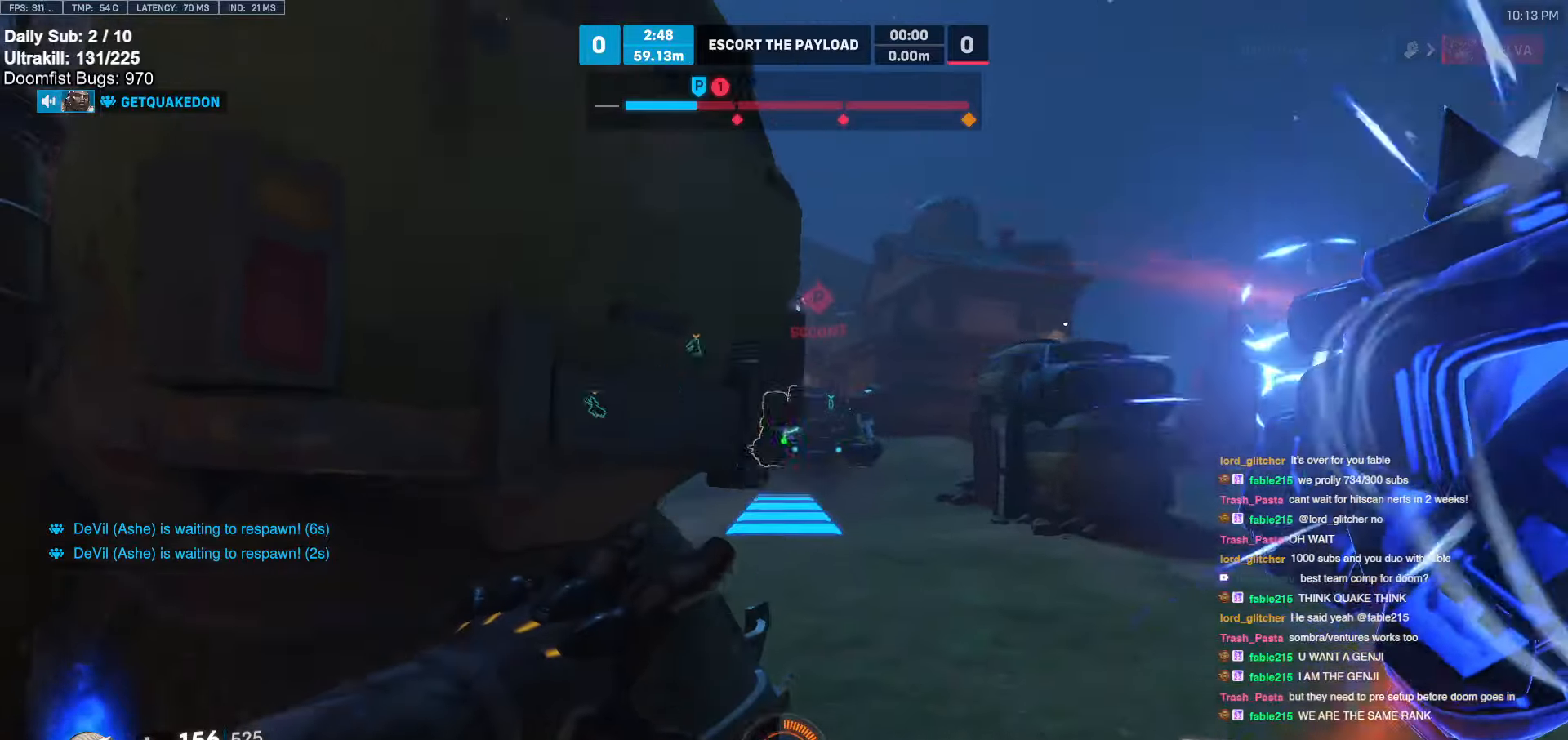
{"keys": ["w"], "mouse": [], "events": [[33, "space", "up"], [417, "d", "up"], [417, "mouse_right", "up"]]}
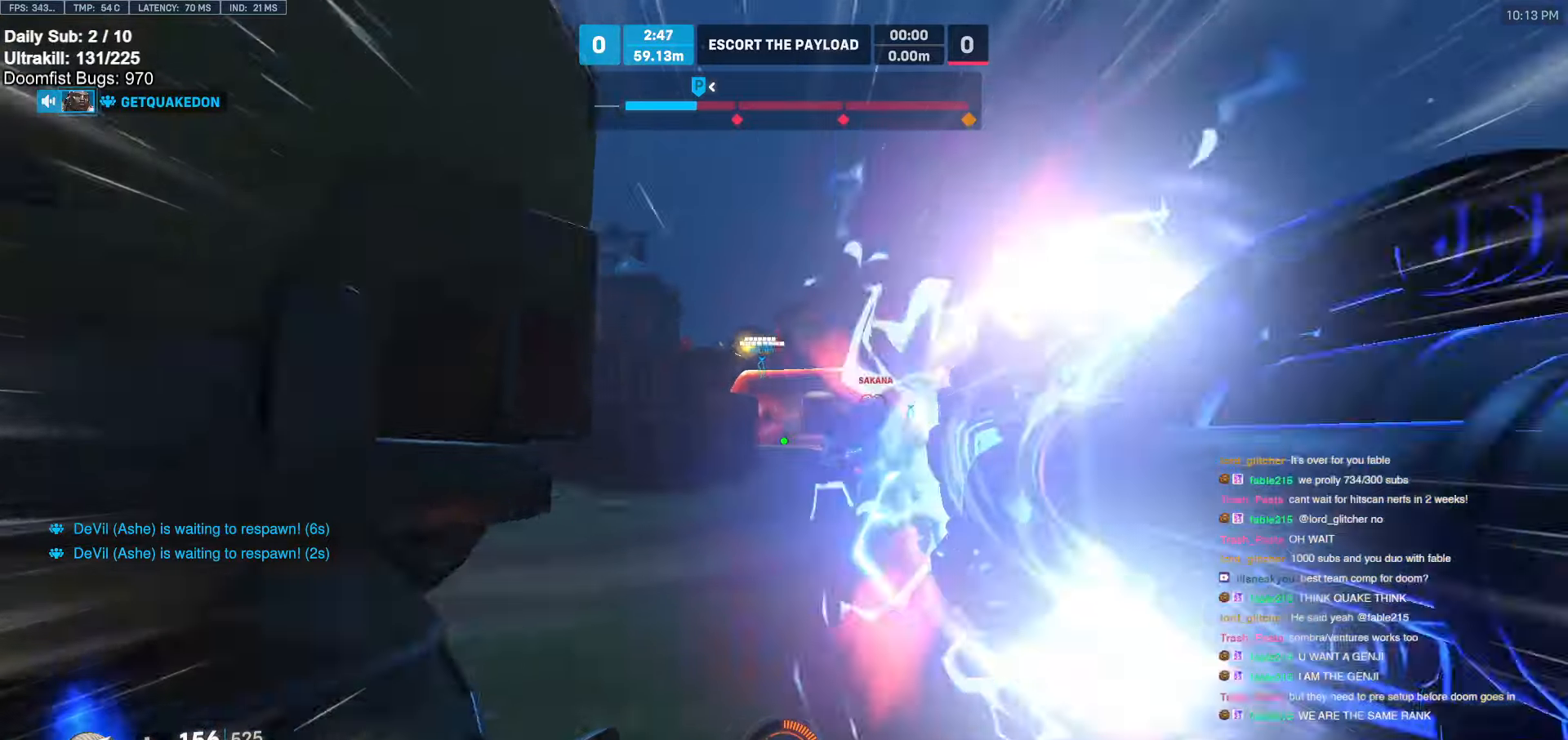
{"keys": ["a"], "mouse": [], "events": [[183, "e", "down"], [183, "space", "down"], [233, "space", "up"], [283, "e", "up"], [433, "a", "down"], [483, "w", "up"]]}
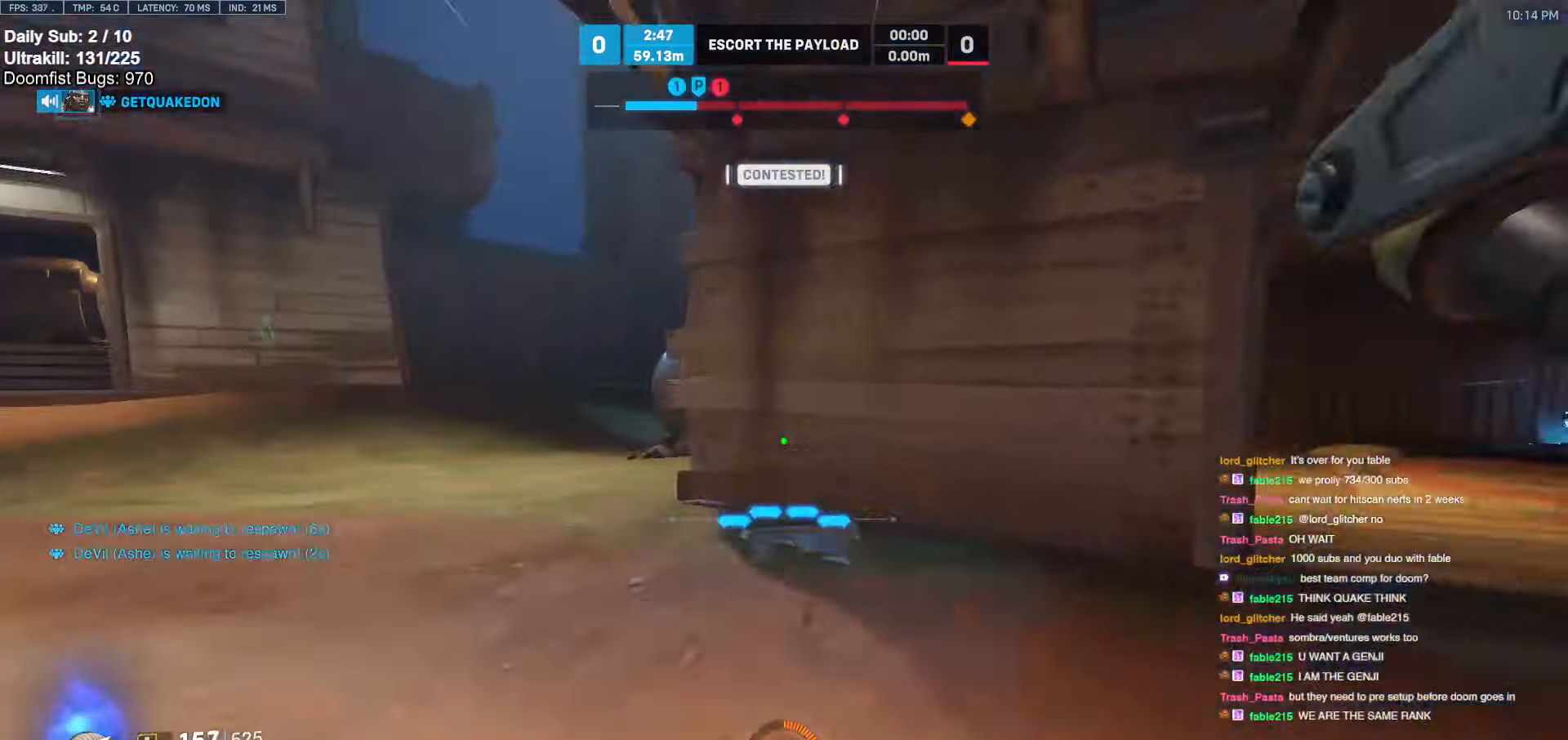
{"keys": ["d", "s"], "mouse": [], "events": [[67, "s", "down"], [150, "a", "up"], [200, "d", "down"], [300, "a", "down"], [300, "d", "up"], [350, "a", "up"], [400, "d", "down"], [400, "space", "down"], [433, "s", "up"], [433, "space", "up"], [483, "s", "down"]]}
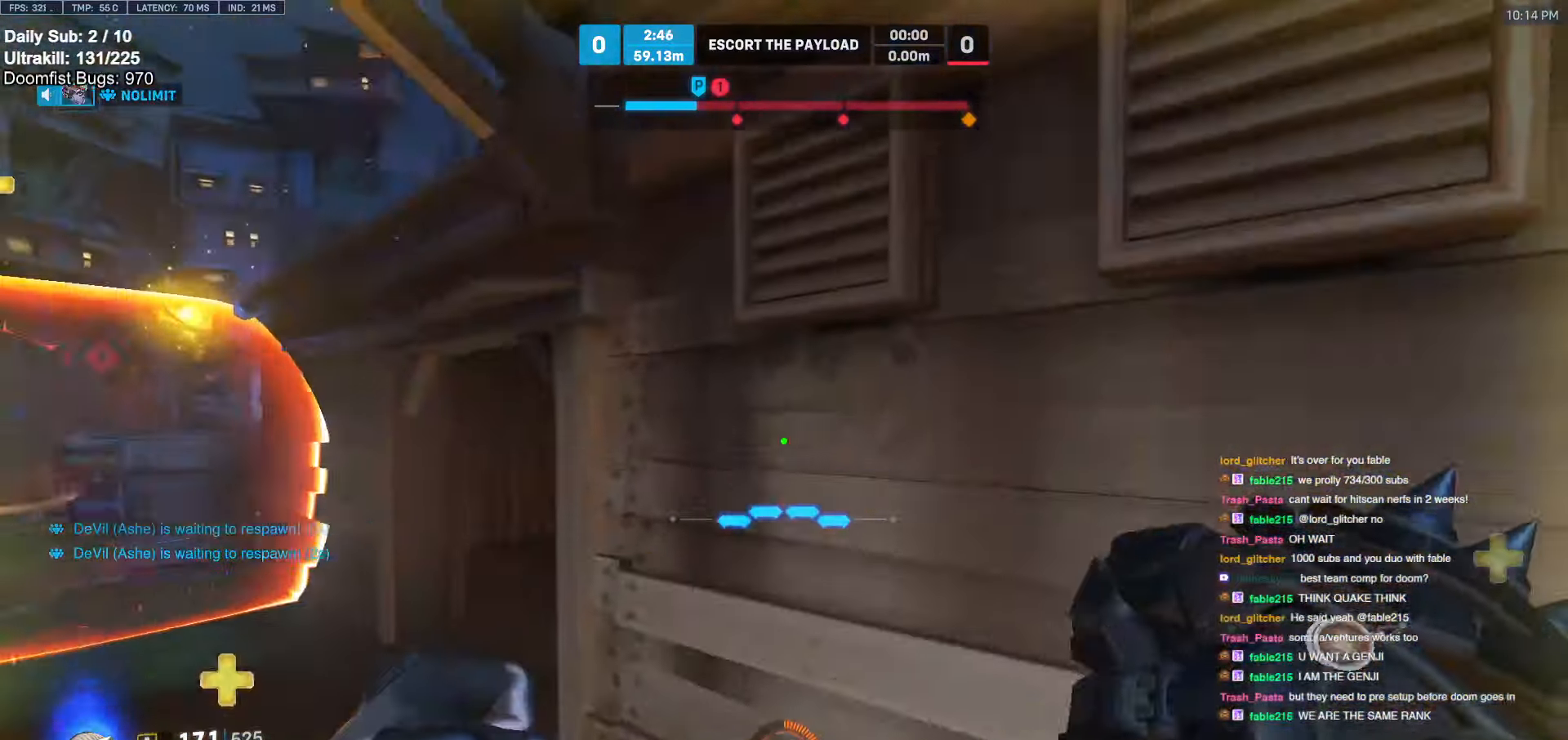
{"keys": ["d", "w"], "mouse": [], "events": [[33, "a", "down"], [33, "d", "up"], [33, "s", "up"], [83, "a", "up"], [83, "d", "down"], [317, "w", "down"]]}
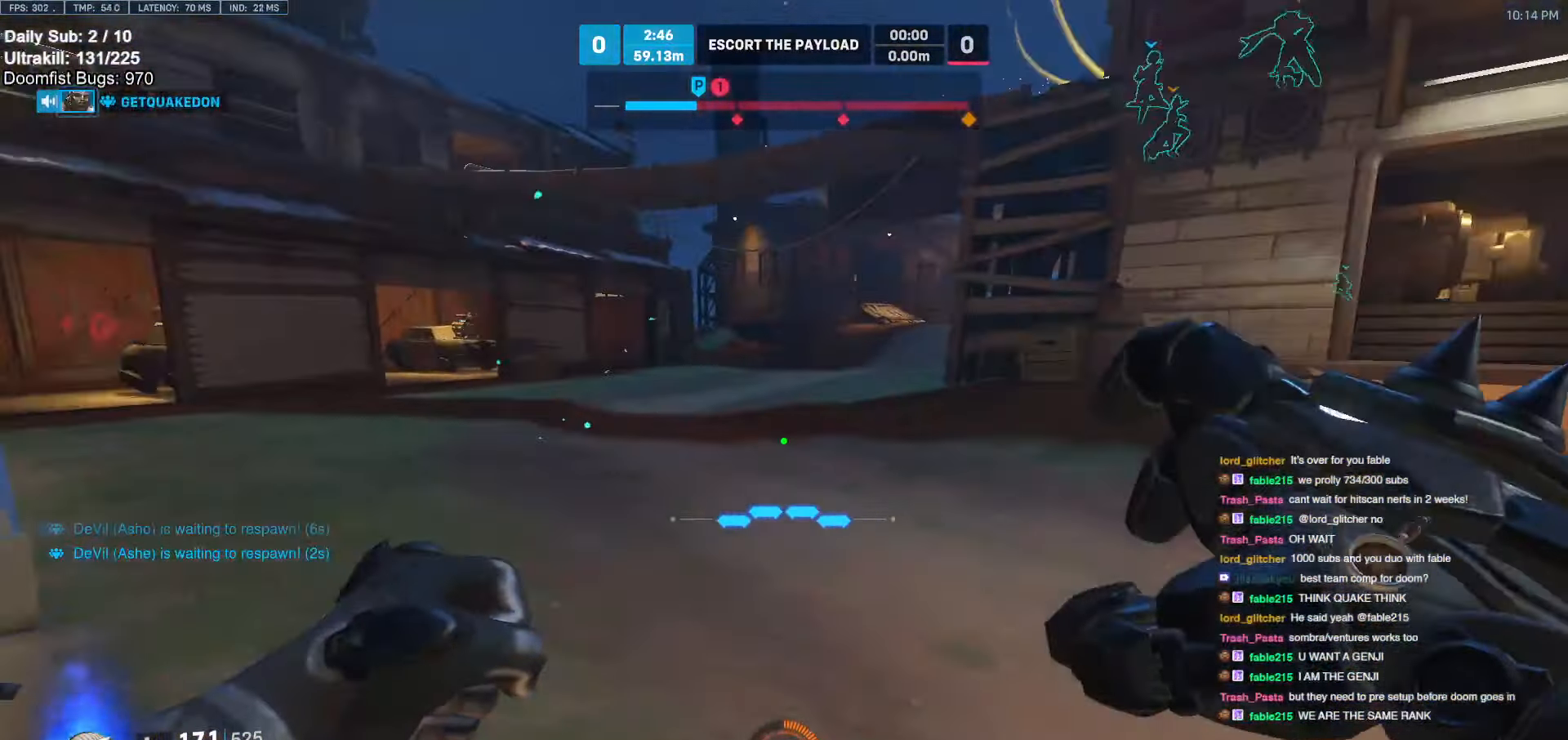
{"keys": ["w"], "mouse": [], "events": [[150, "d", "up"], [383, "space", "down"], [467, "space", "up"]]}
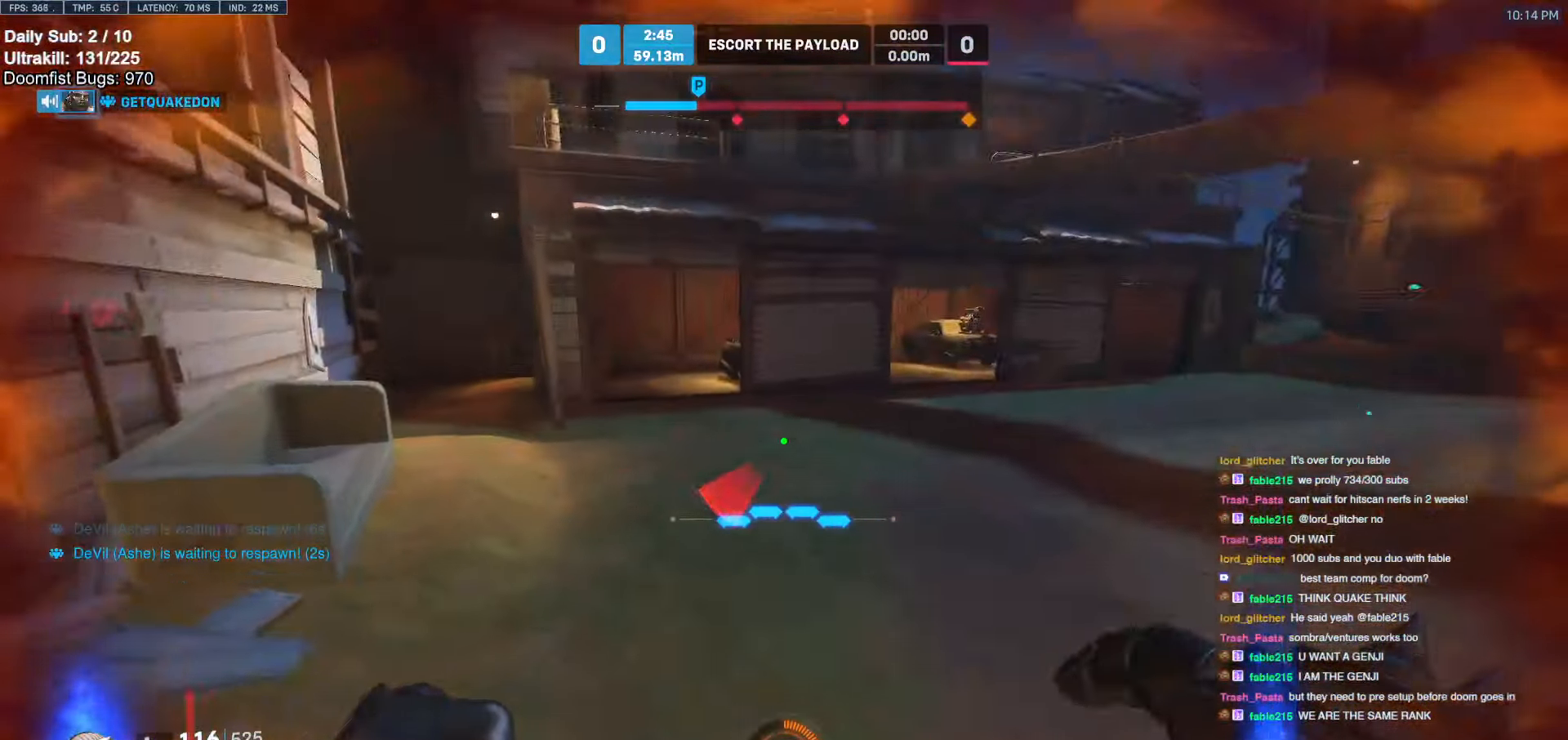
{"keys": ["w"], "mouse": [], "events": [[17, "a", "down"], [117, "a", "up"]]}
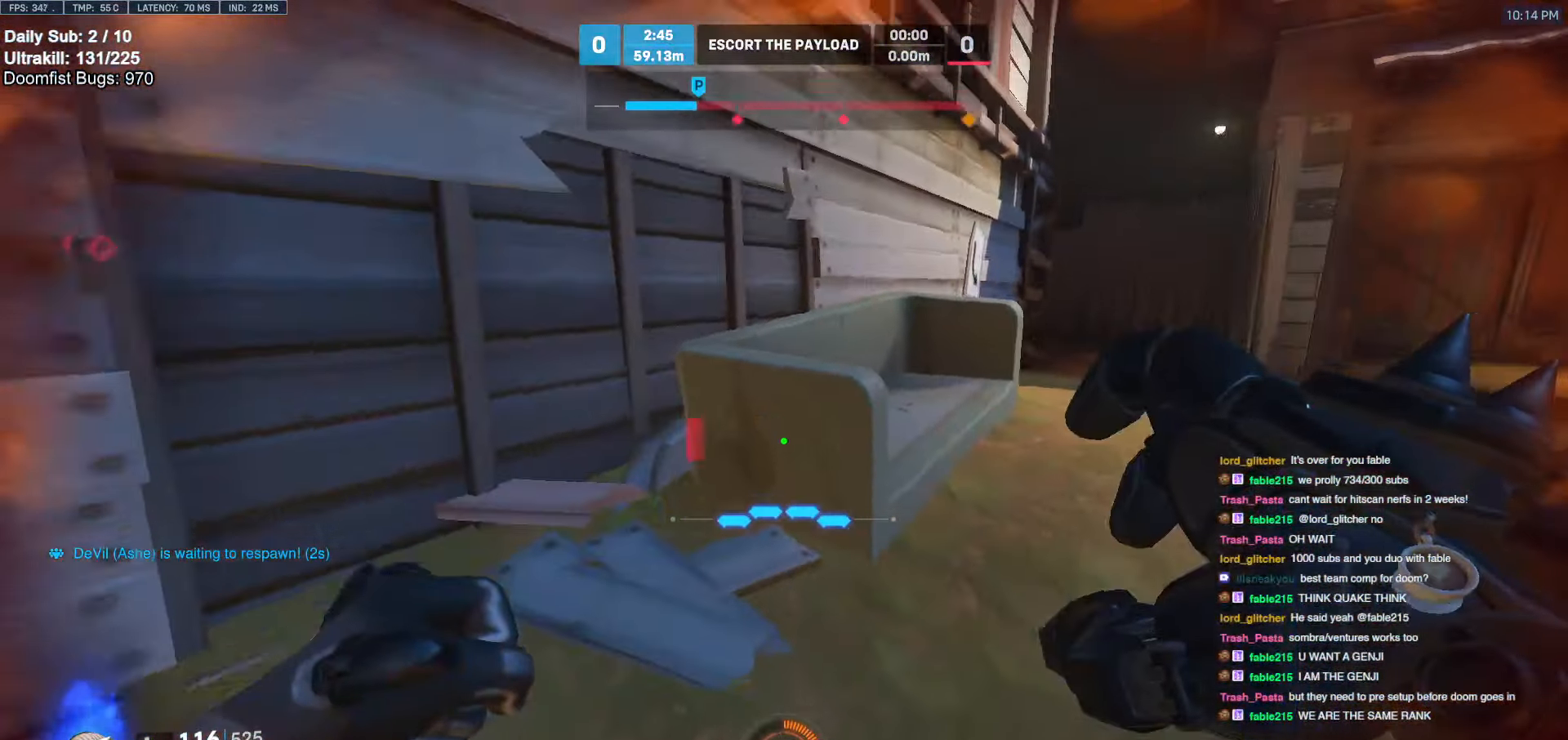
{"keys": ["d"], "mouse": [], "events": [[167, "space", "down"], [267, "d", "down"], [267, "space", "up"], [417, "w", "up"]]}
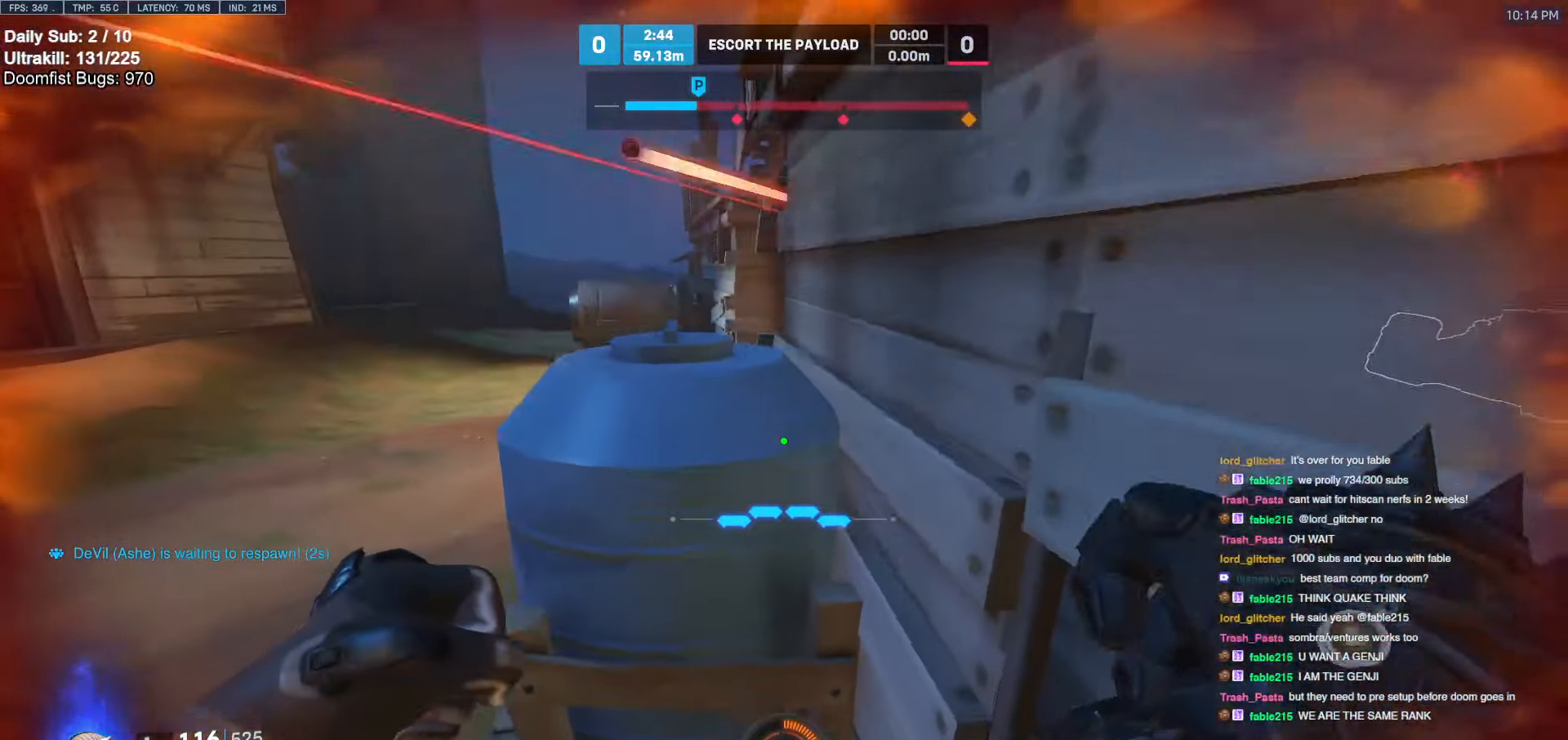
{"keys": [], "mouse": [], "events": [[233, "w", "down"], [317, "d", "up"], [417, "w", "up"]]}
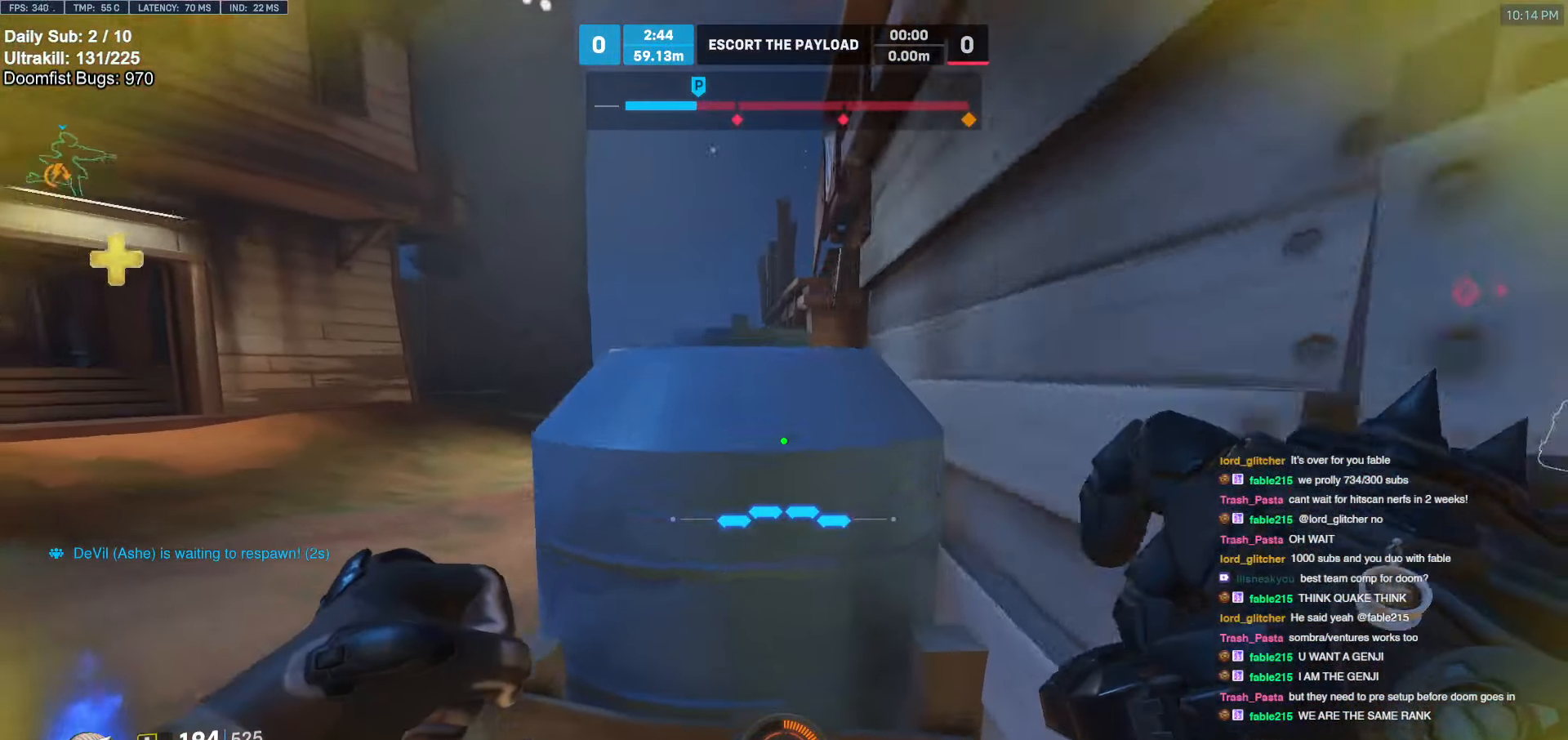
{"keys": ["ctrl"], "mouse": [], "events": [[17, "w", "down"], [117, "ctrl", "down"], [150, "d", "down"], [250, "w", "up"], [350, "w", "down"], [383, "d", "up"], [383, "w", "up"]]}
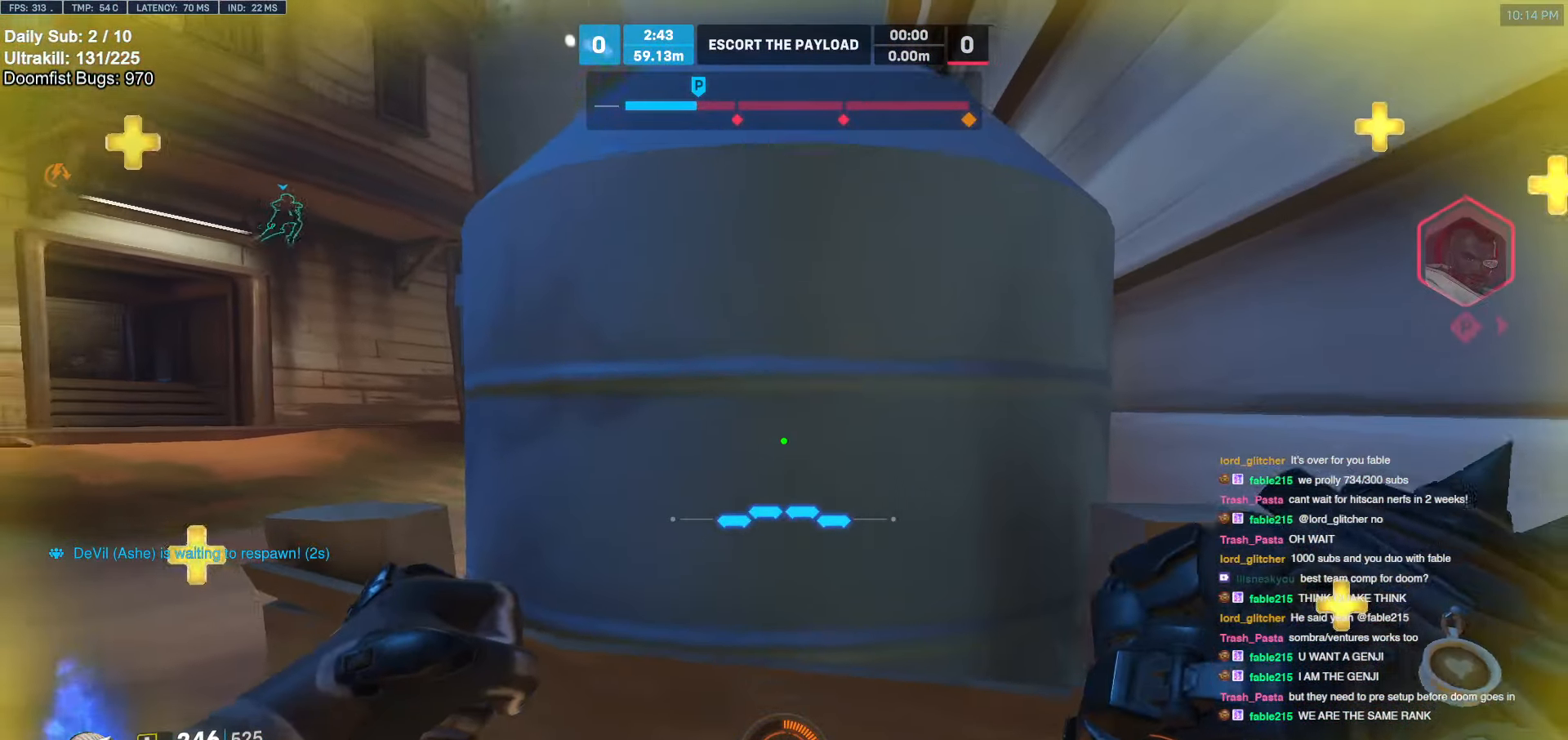
{"keys": ["a", "ctrl", "w"], "mouse": [], "events": [[450, "a", "down"], [500, "w", "down"]]}
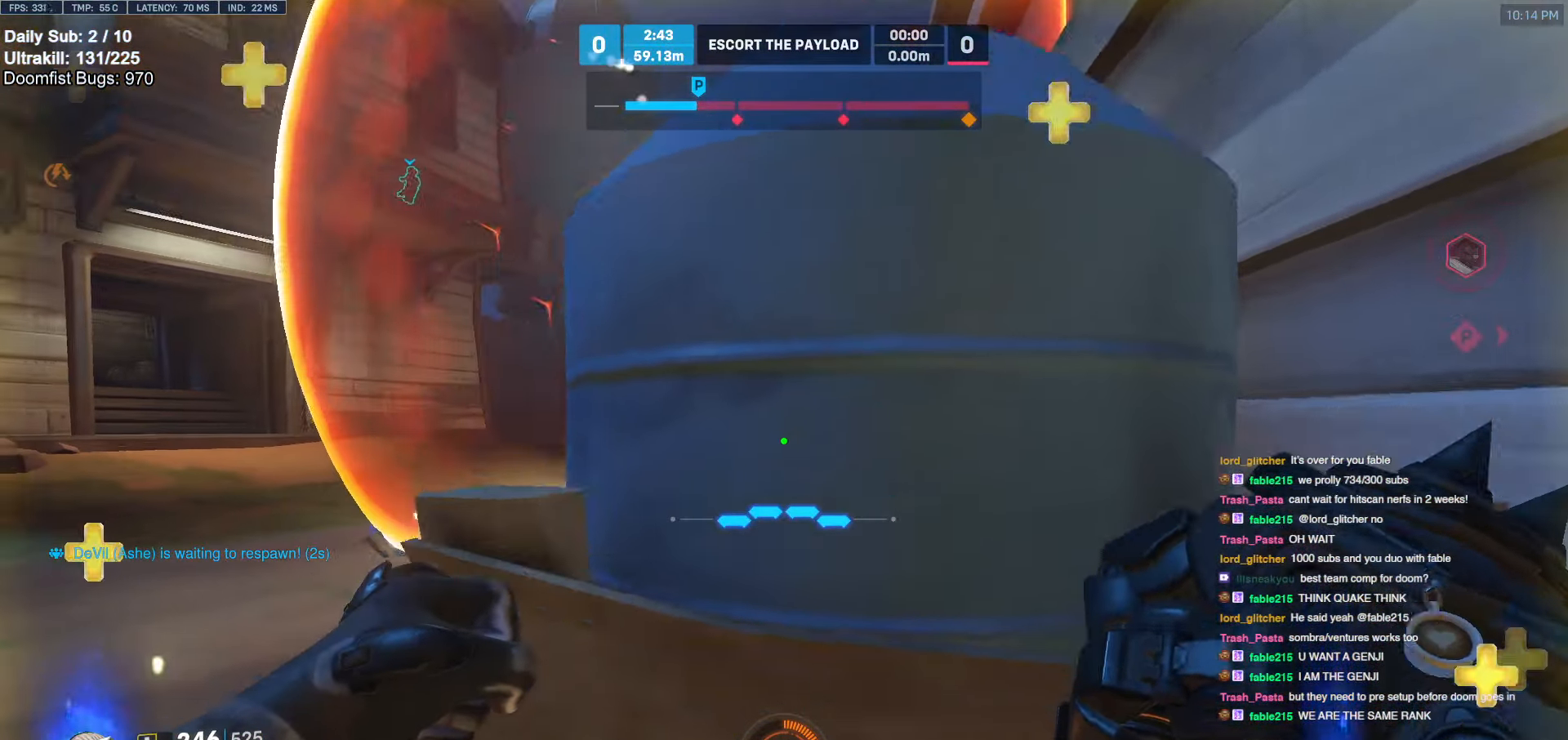
{"keys": ["a", "w"], "mouse": [], "events": [[133, "a", "up"], [183, "w", "up"], [233, "d", "down"], [367, "a", "down"], [367, "ctrl", "up"], [367, "d", "up"], [367, "w", "down"]]}
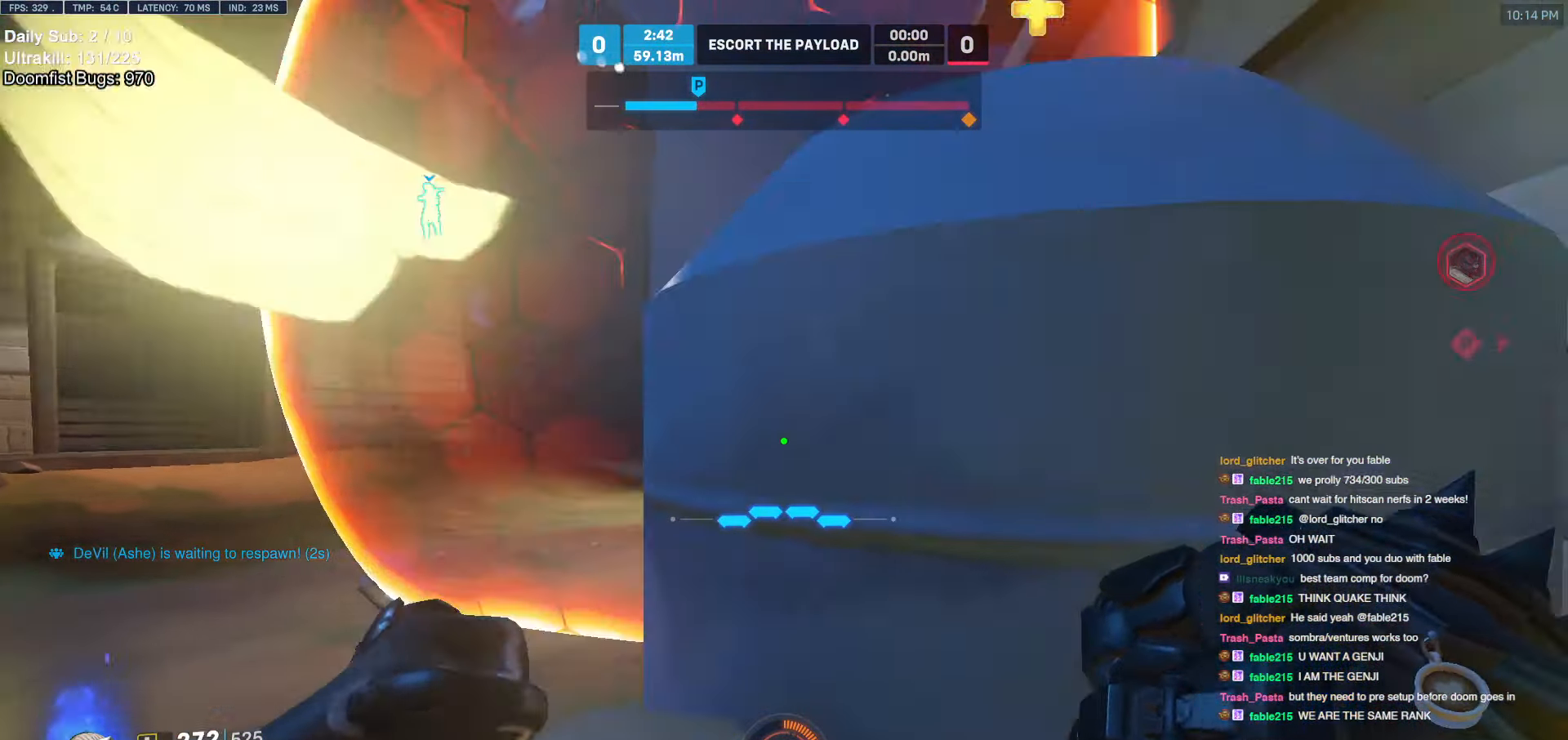
{"keys": ["w"], "mouse": [], "events": [[17, "space", "down"], [150, "a", "up"], [150, "space", "up"], [300, "d", "down"], [300, "mouse_left", "down"], [433, "d", "up"], [433, "mouse_left", "up"]]}
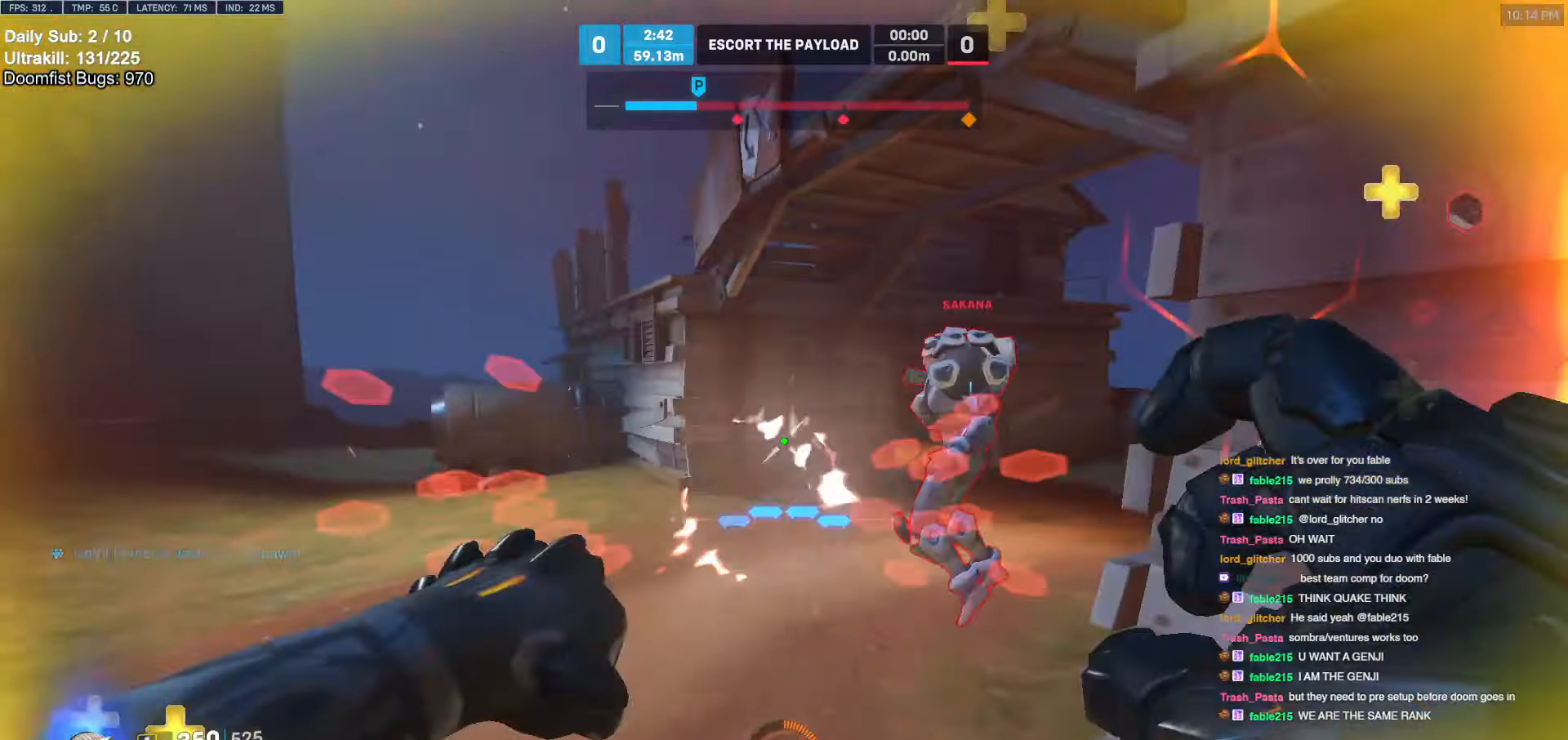
{"keys": ["a", "w"], "mouse": ["right"], "events": [[133, "a", "down"], [133, "mouse_left", "down"], [183, "mouse_right", "down"], [267, "mouse_left", "up"]]}
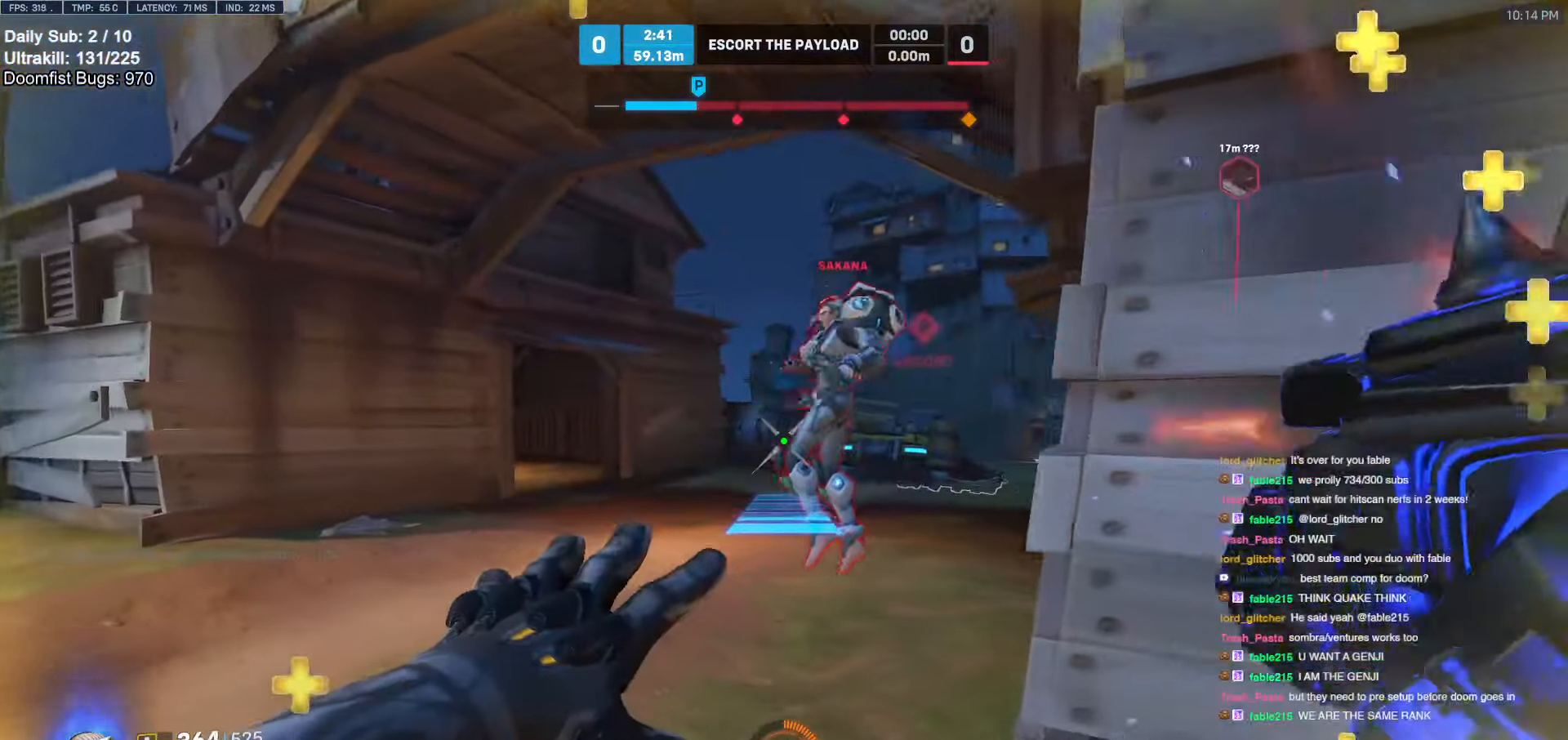
{"keys": ["a", "w"], "mouse": [], "events": [[233, "mouse_right", "up"], [283, "a", "up"], [383, "a", "down"]]}
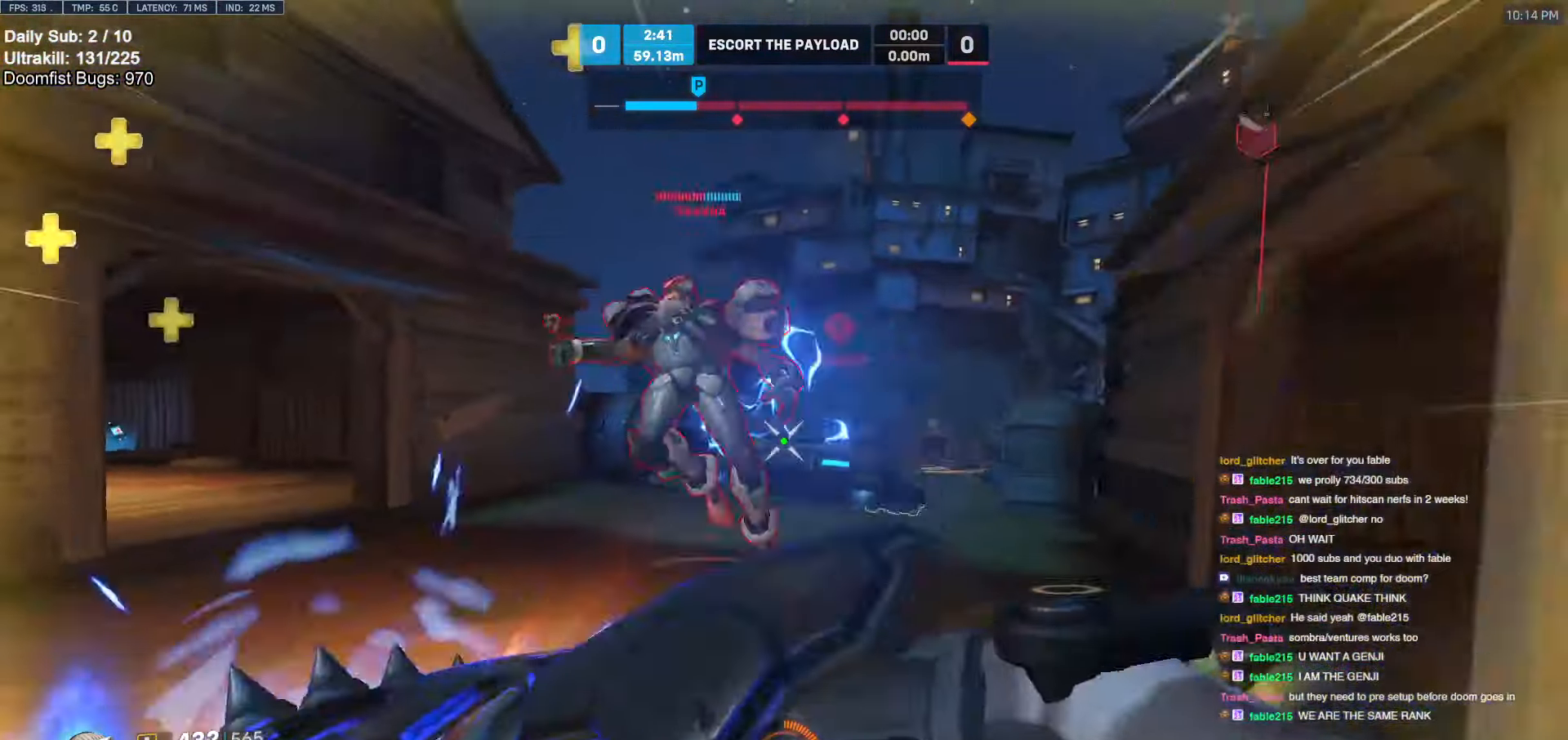
{"keys": ["a", "s", "space"], "mouse": ["left"], "events": [[100, "w", "up"], [150, "mouse_left", "down"], [200, "s", "down"], [250, "a", "up"], [300, "mouse_left", "up"], [400, "d", "down"], [400, "space", "down"], [433, "mouse_left", "down"], [483, "a", "down"], [483, "d", "up"]]}
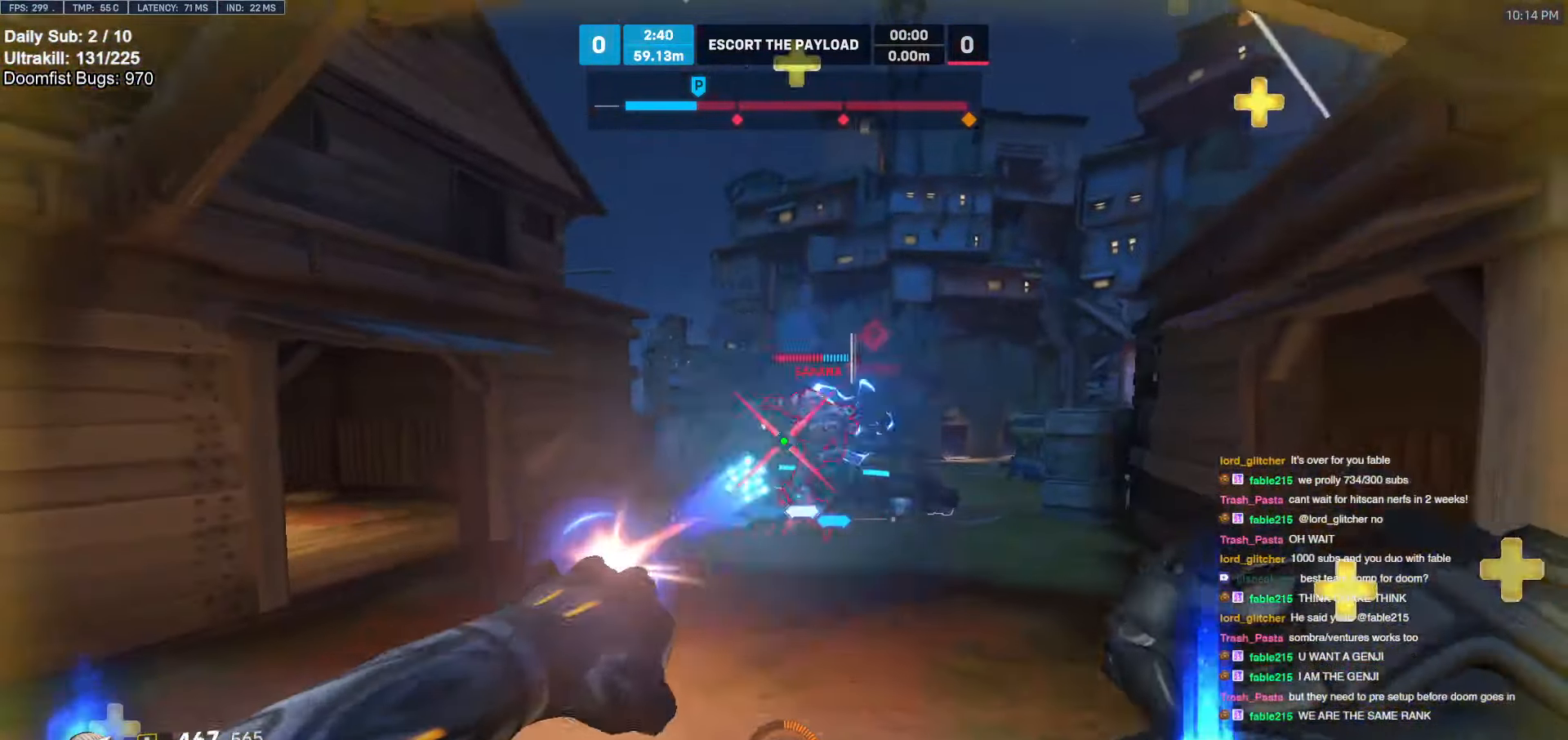
{"keys": ["a", "w"], "mouse": [], "events": [[33, "s", "up"], [33, "space", "up"], [133, "mouse_left", "up"], [183, "w", "down"], [400, "mouse_left", "down"], [500, "mouse_left", "up"]]}
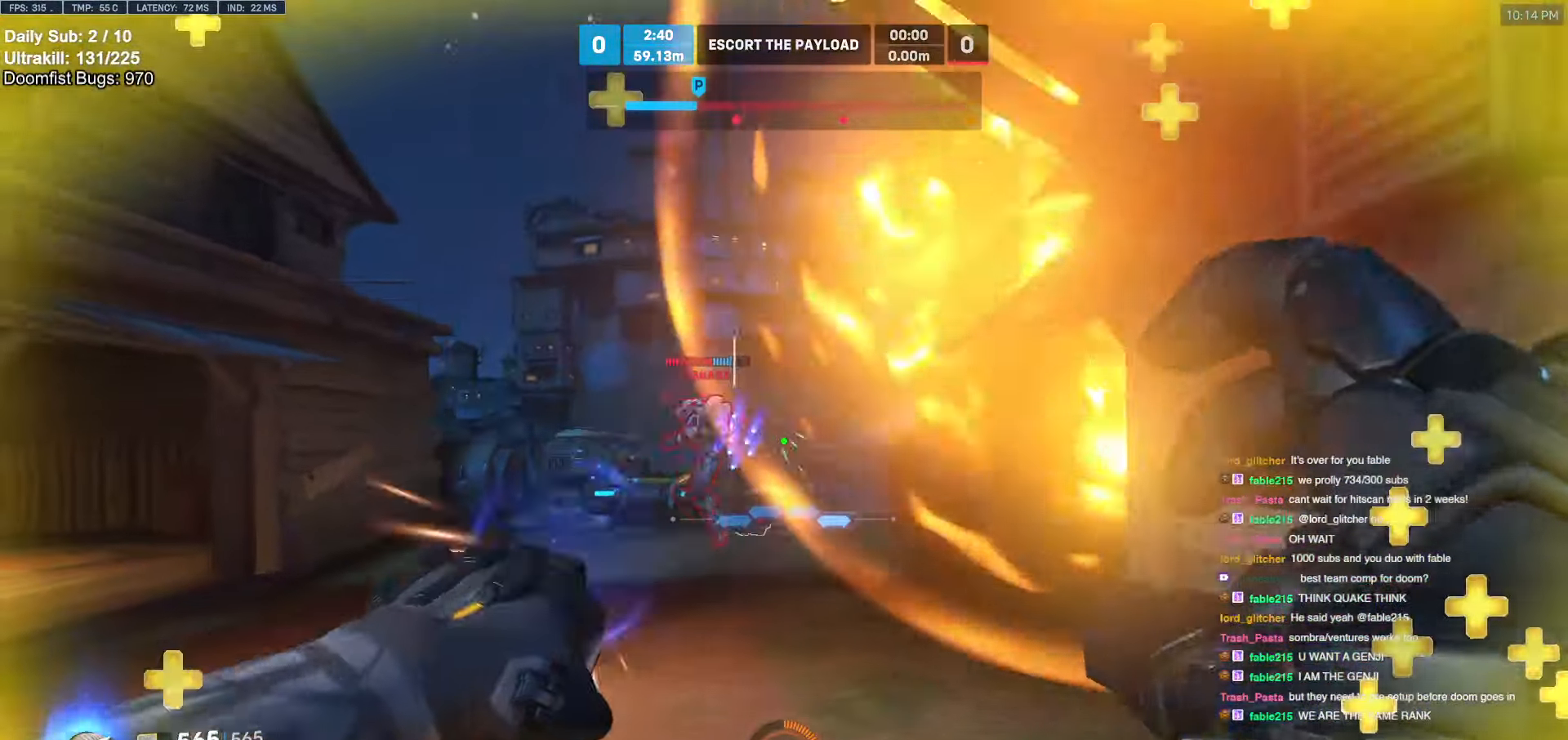
{"keys": ["a"], "mouse": [], "events": [[150, "space", "down"], [233, "space", "up"], [383, "w", "up"]]}
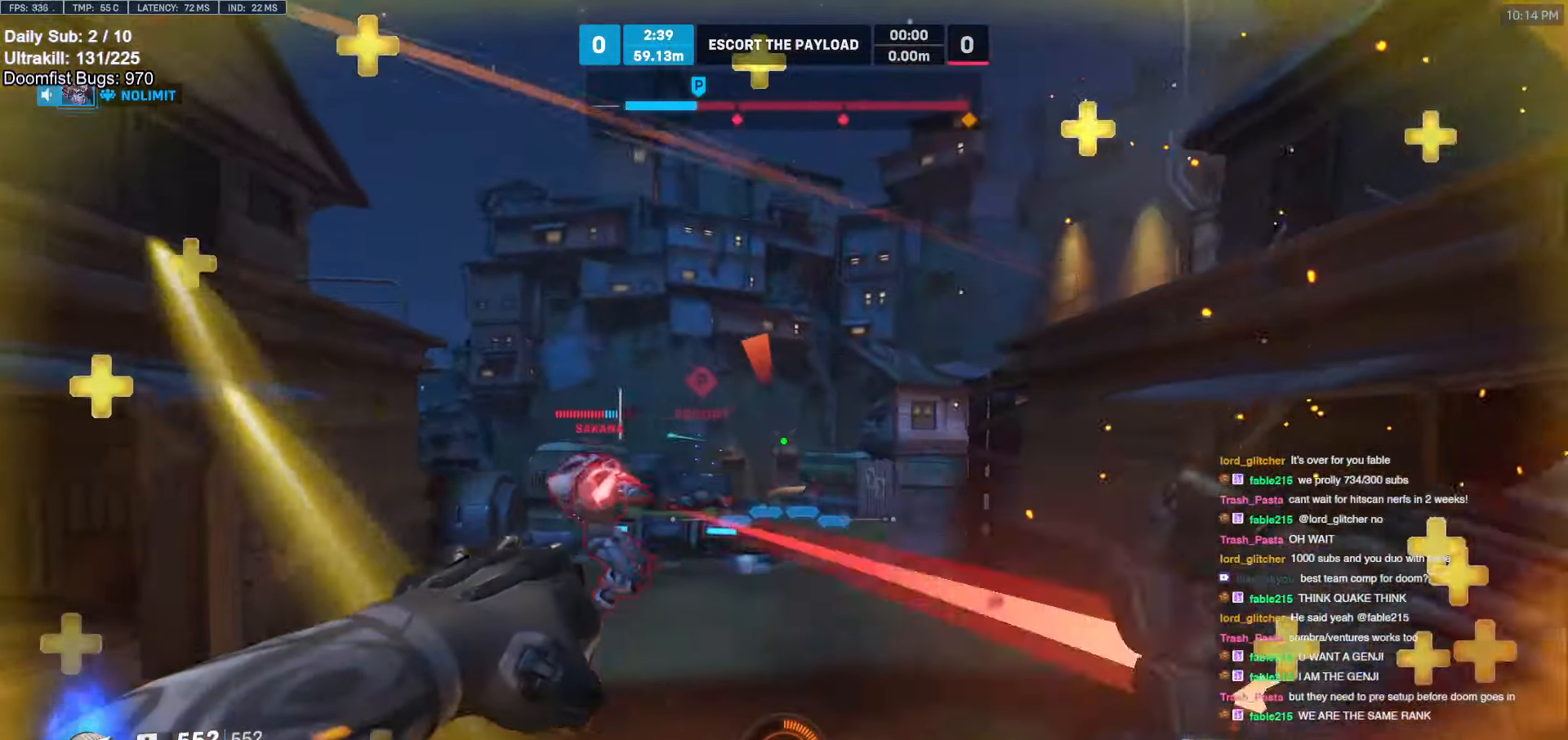
{"keys": ["space", "w"], "mouse": [], "events": [[67, "w", "down"], [150, "mouse_left", "down"], [250, "mouse_left", "up"], [433, "space", "down"], [483, "a", "up"]]}
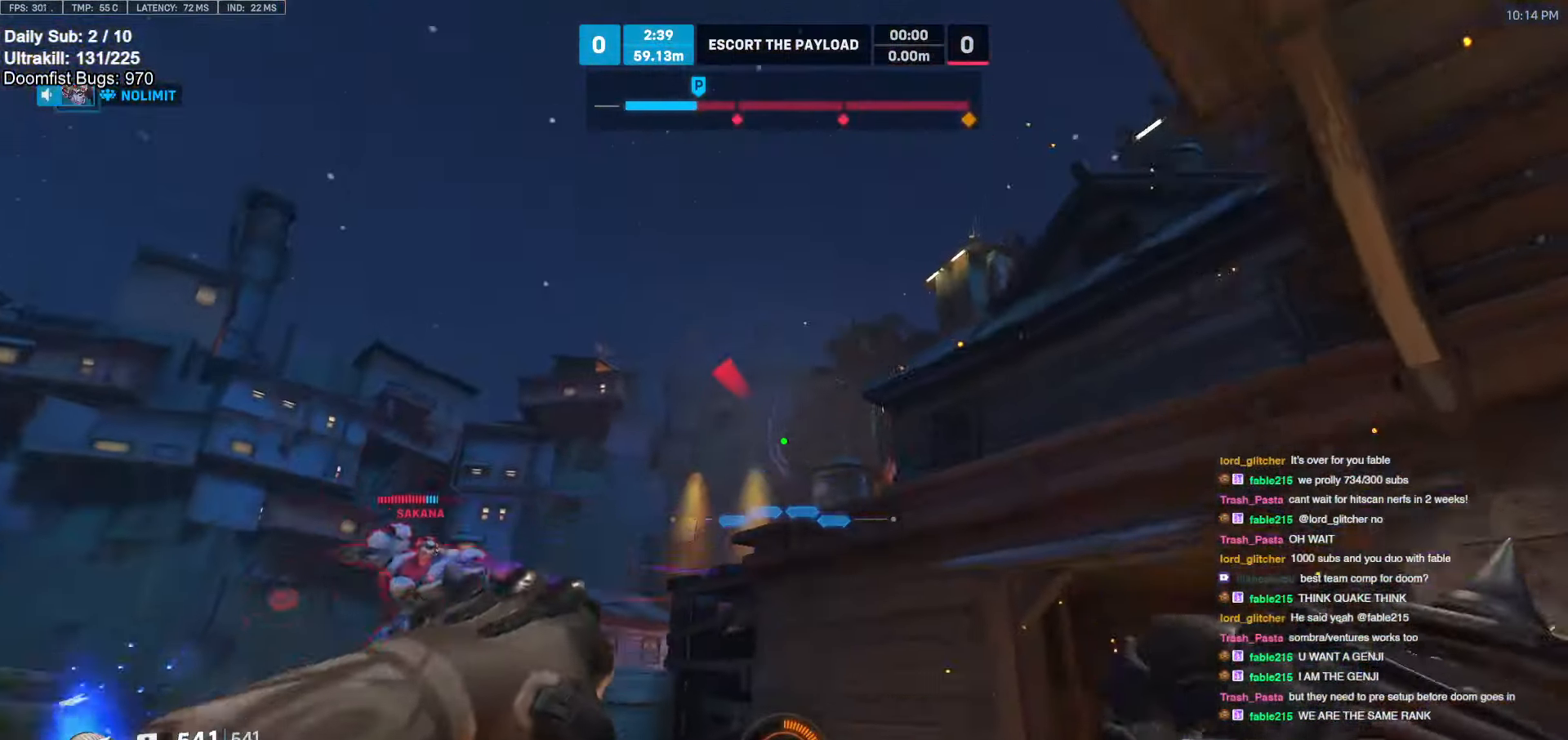
{"keys": ["d"], "mouse": [], "events": [[33, "space", "up"], [117, "e", "down"], [167, "w", "up"], [217, "e", "up"], [267, "a", "down"], [450, "a", "up"], [450, "d", "down"]]}
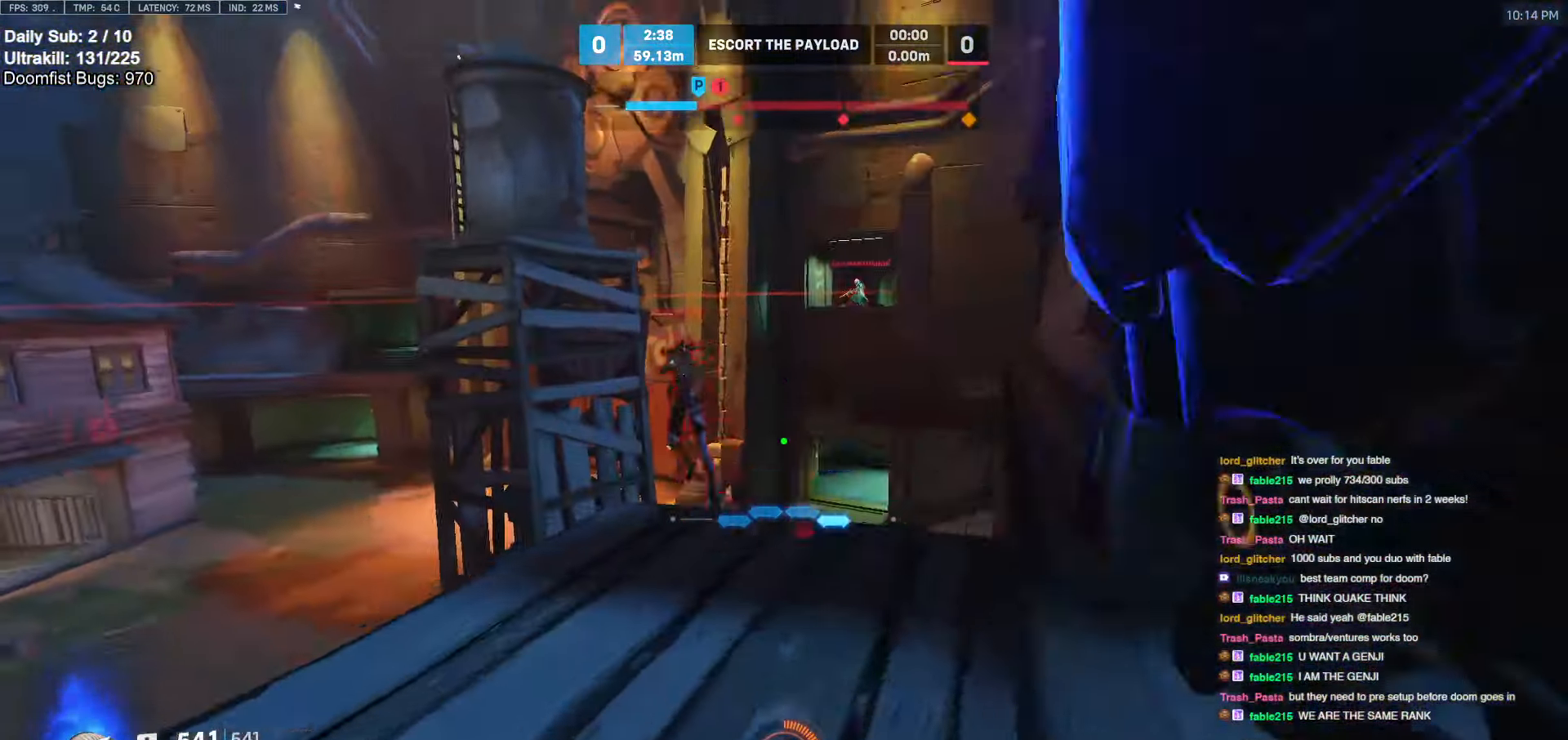
{"keys": ["d"], "mouse": [], "events": [[317, "mouse_left", "down"], [317, "space", "down"], [417, "space", "up"], [467, "mouse_left", "up"]]}
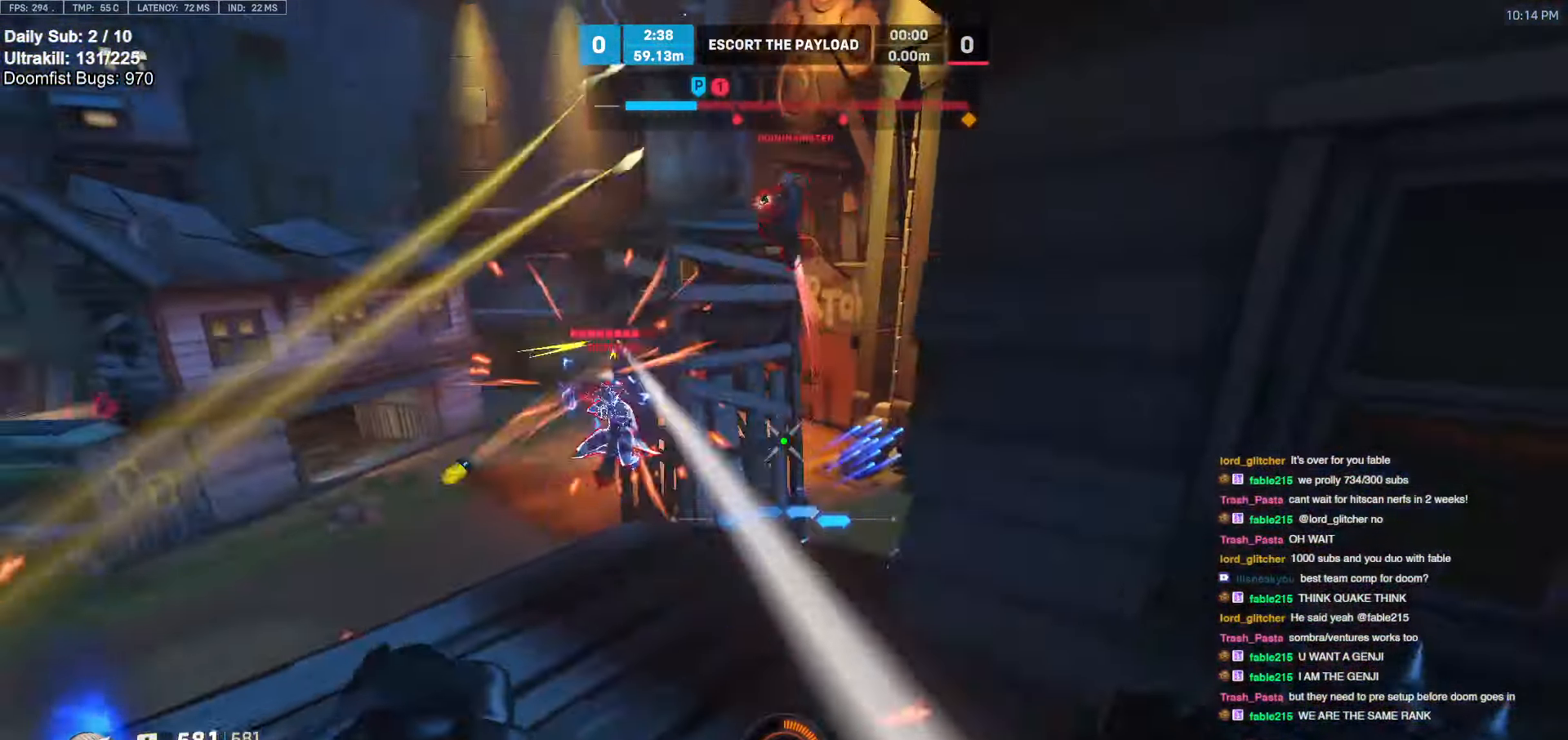
{"keys": ["a"], "mouse": [], "events": [[200, "mouse_left", "down"], [300, "mouse_left", "up"], [300, "s", "down"], [333, "a", "down"], [333, "d", "up"], [433, "s", "up"]]}
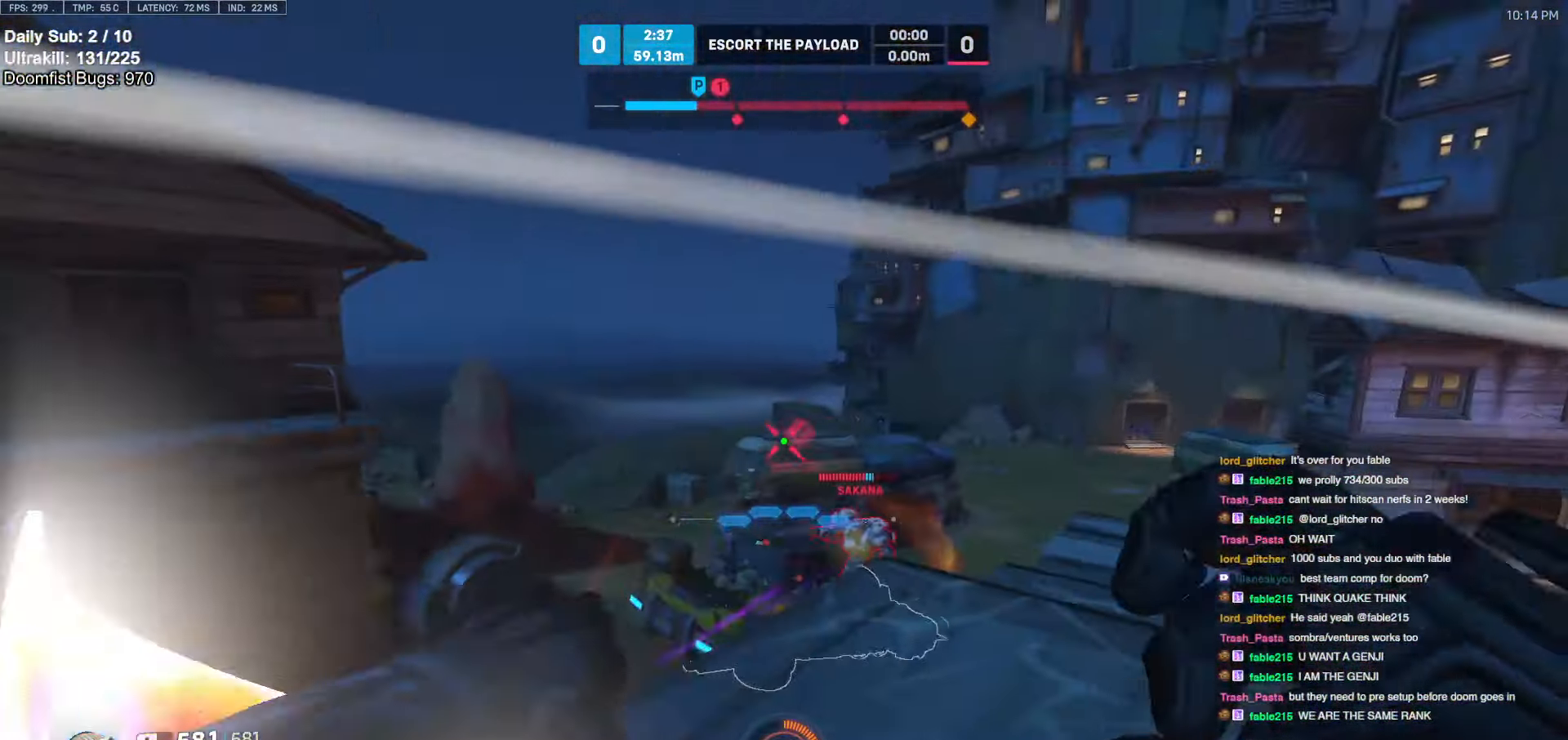
{"keys": ["w"], "mouse": ["left"], "events": [[167, "w", "down"], [267, "space", "down"], [350, "space", "up"], [450, "a", "up"], [500, "mouse_left", "down"]]}
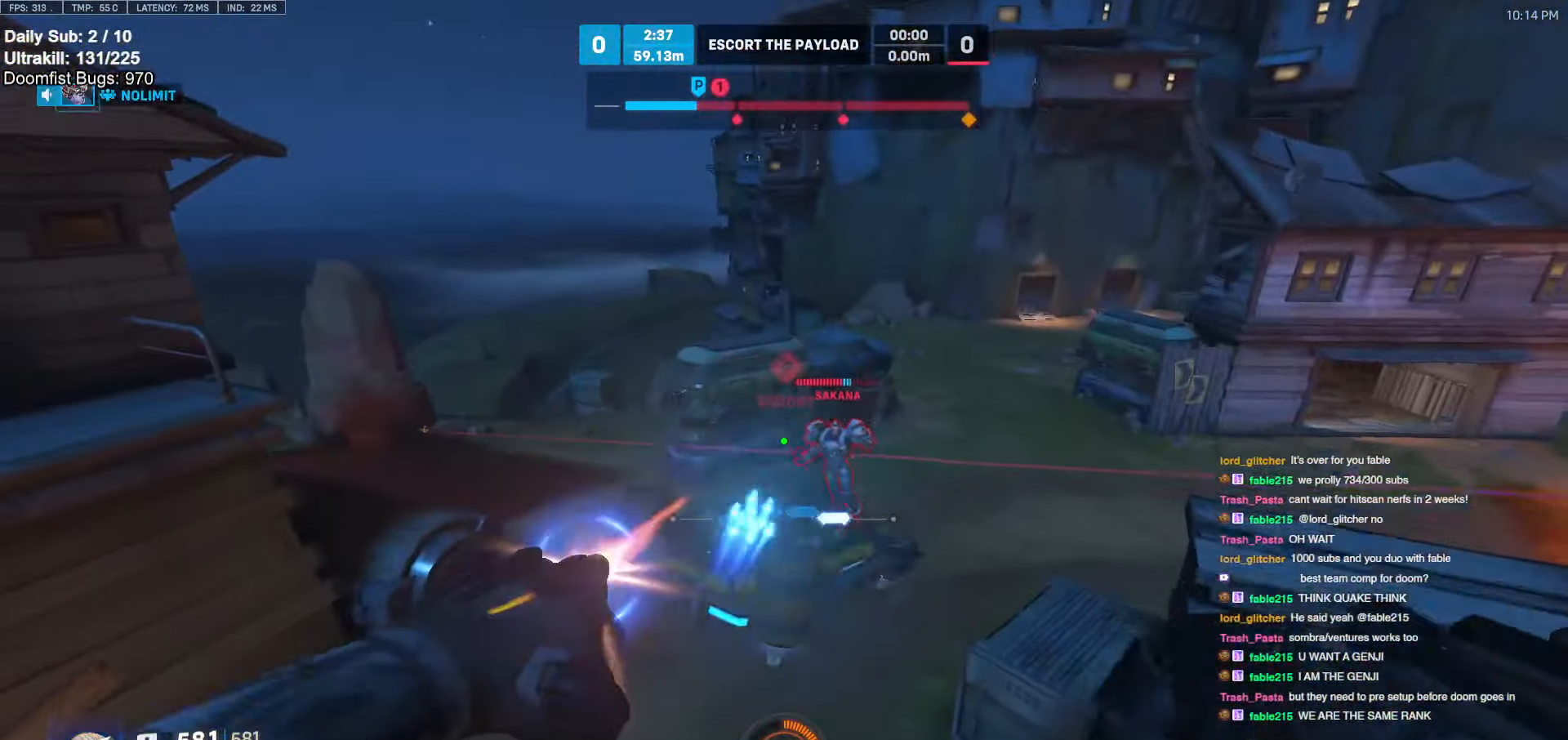
{"keys": ["a", "w"], "mouse": ["right"], "events": [[100, "d", "down"], [133, "mouse_left", "up"], [133, "w", "up"], [333, "w", "down"], [383, "d", "up"], [383, "mouse_left", "down"], [383, "mouse_right", "down"], [417, "a", "down"], [417, "mouse_left", "up"]]}
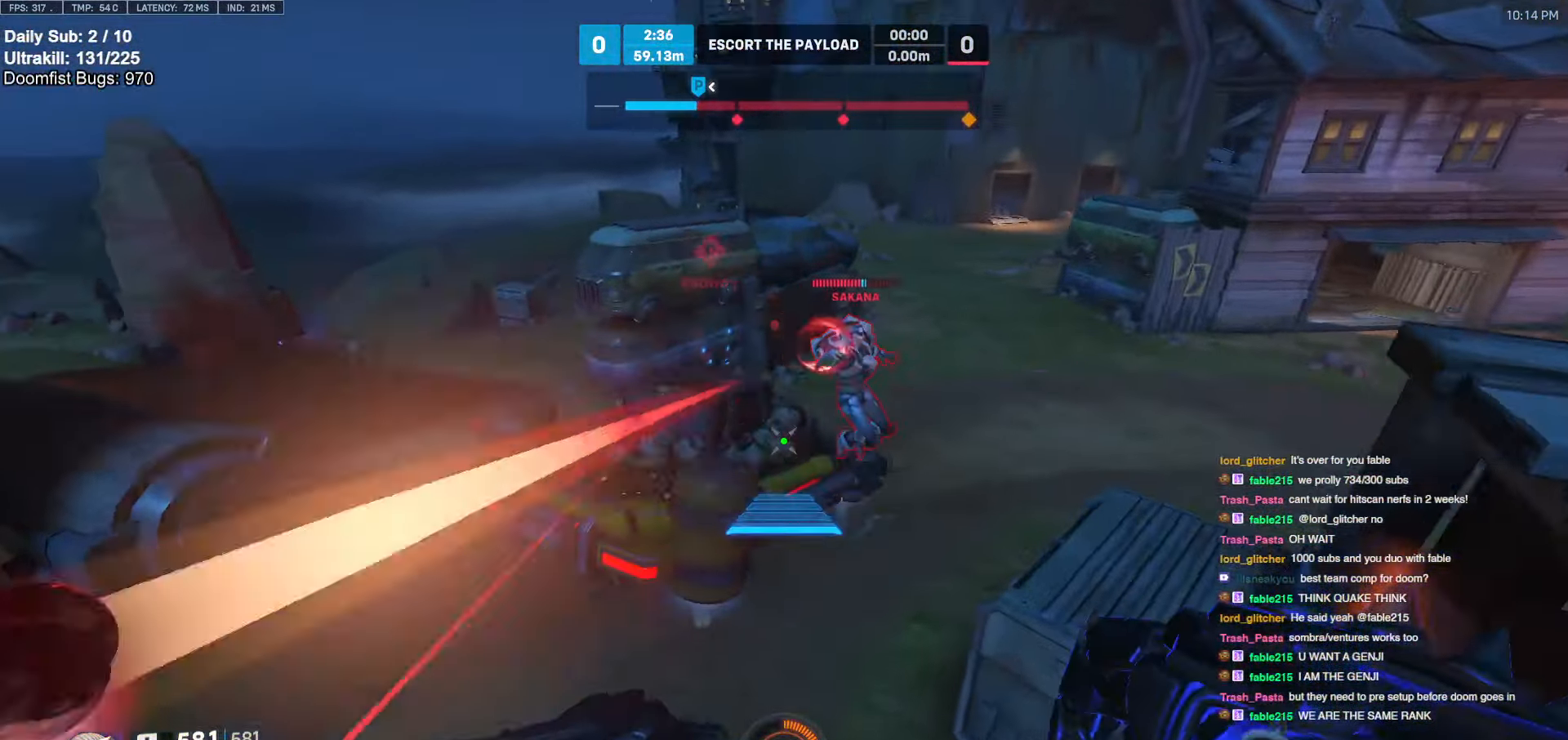
{"keys": ["a"], "mouse": [], "events": [[117, "w", "up"], [333, "mouse_right", "up"]]}
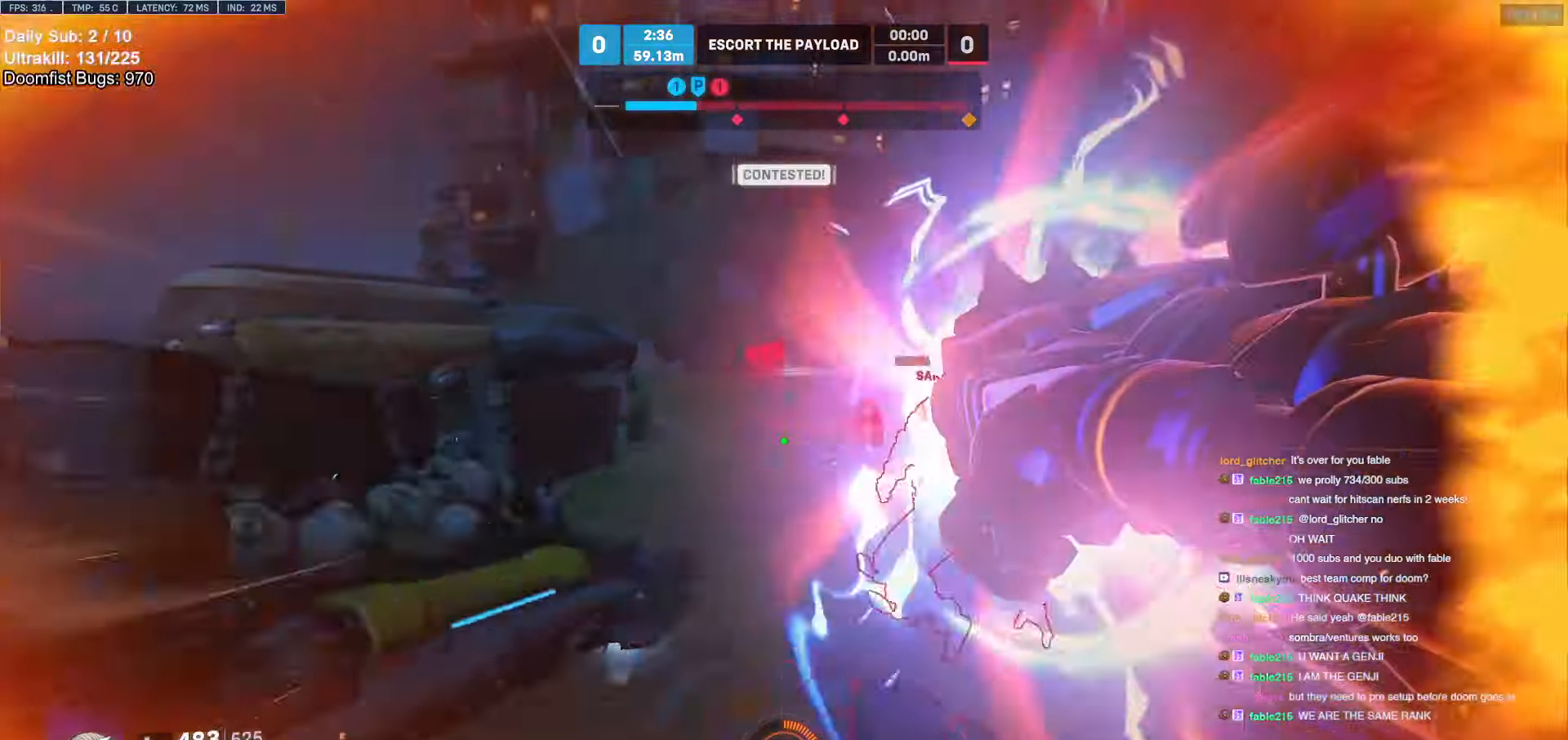
{"keys": ["d"], "mouse": [], "events": [[33, "a", "up"], [33, "s", "down"], [133, "d", "down"], [217, "s", "up"]]}
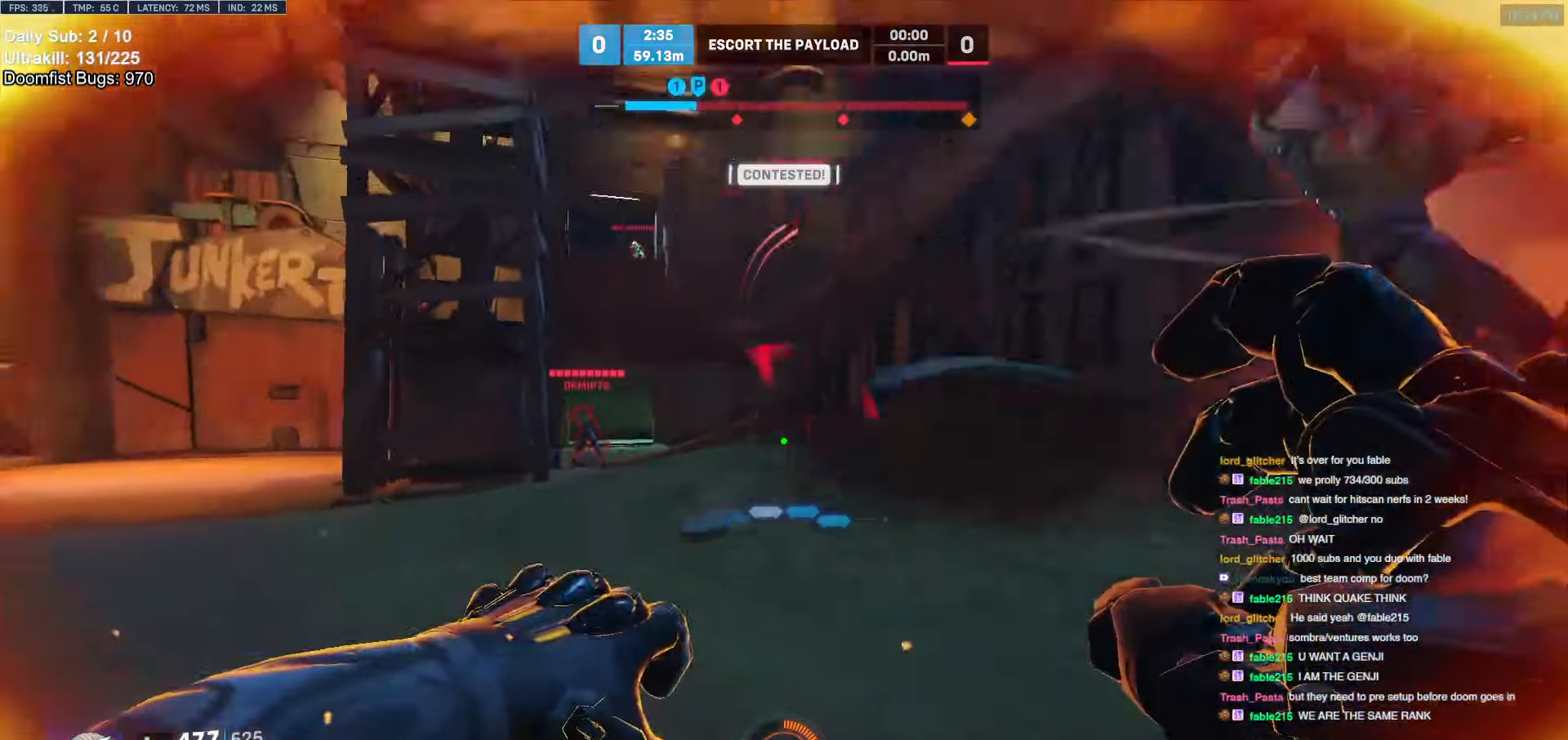
{"keys": ["d"], "mouse": [], "events": [[133, "mouse_left", "down"], [183, "mouse_left", "up"], [183, "space", "down"], [283, "space", "up"]]}